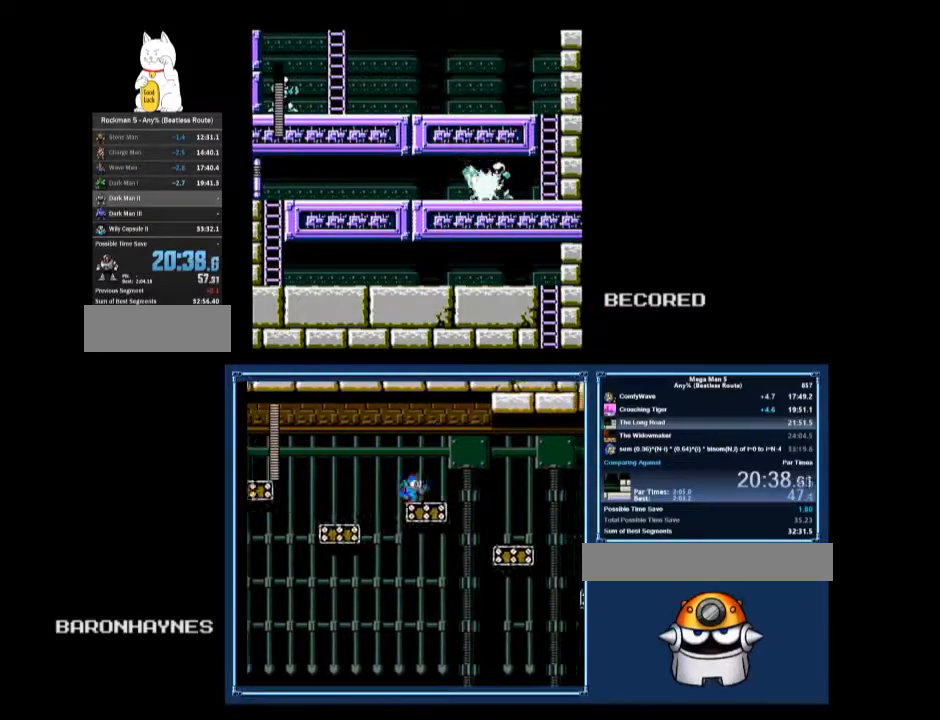
Gameplay with a controller (Nintendo layout); each line is a JSON object with the inputs held at the frame after it. "events" lists button and stick changes between this image and that frame as [ms after this image, input, new state], when the widget could be followed in between. Not read: L3 R3.
{"buttons": ["A", "DPAD_RIGHT"], "events": [[67, "A", "down"], [100, "A", "up"], [200, "DPAD_DOWN", "up"], [467, "A", "down"]]}
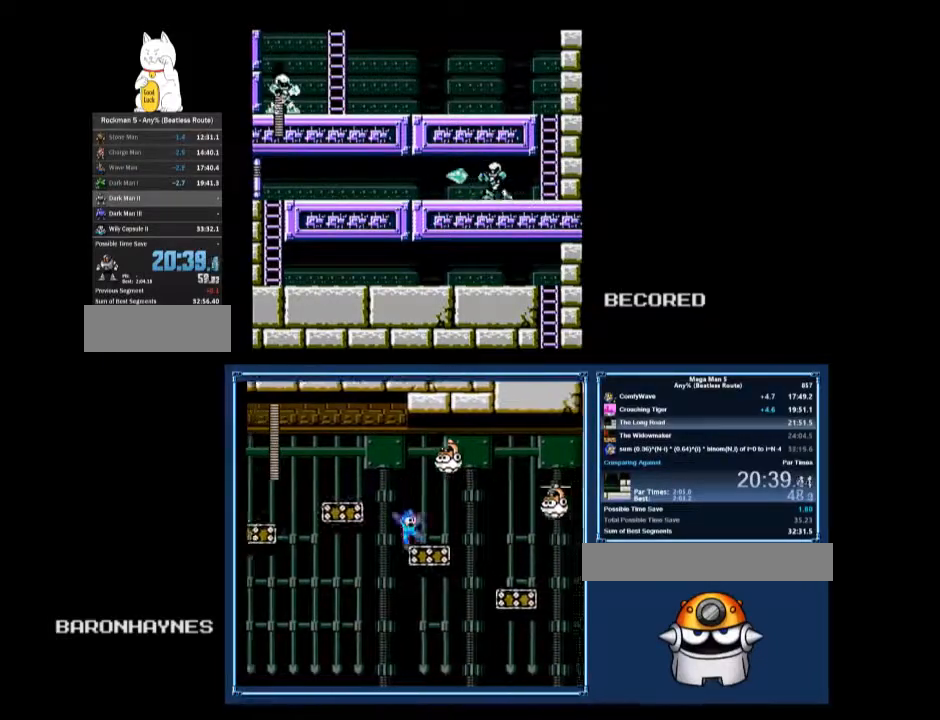
{"buttons": ["DPAD_DOWN", "DPAD_LEFT"], "events": [[200, "DPAD_UP", "down"], [233, "DPAD_RIGHT", "up"], [267, "A", "up"], [333, "DPAD_LEFT", "down"], [367, "A", "down"], [400, "A", "up"], [433, "DPAD_UP", "up"], [500, "DPAD_DOWN", "down"]]}
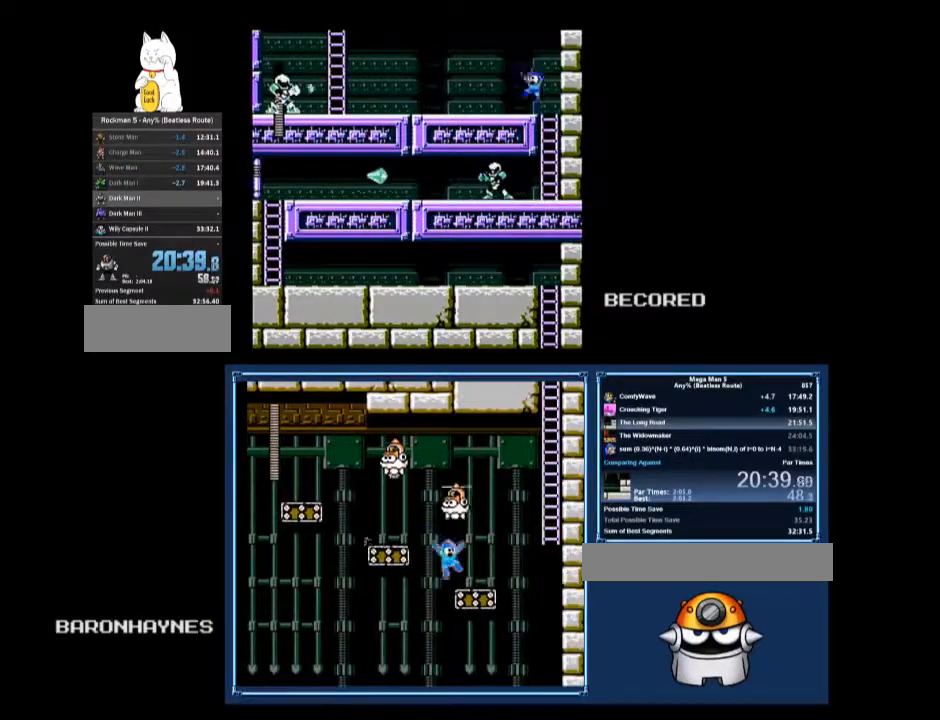
{"buttons": ["DPAD_DOWN", "DPAD_LEFT"], "events": [[133, "A", "down"], [200, "A", "up"]]}
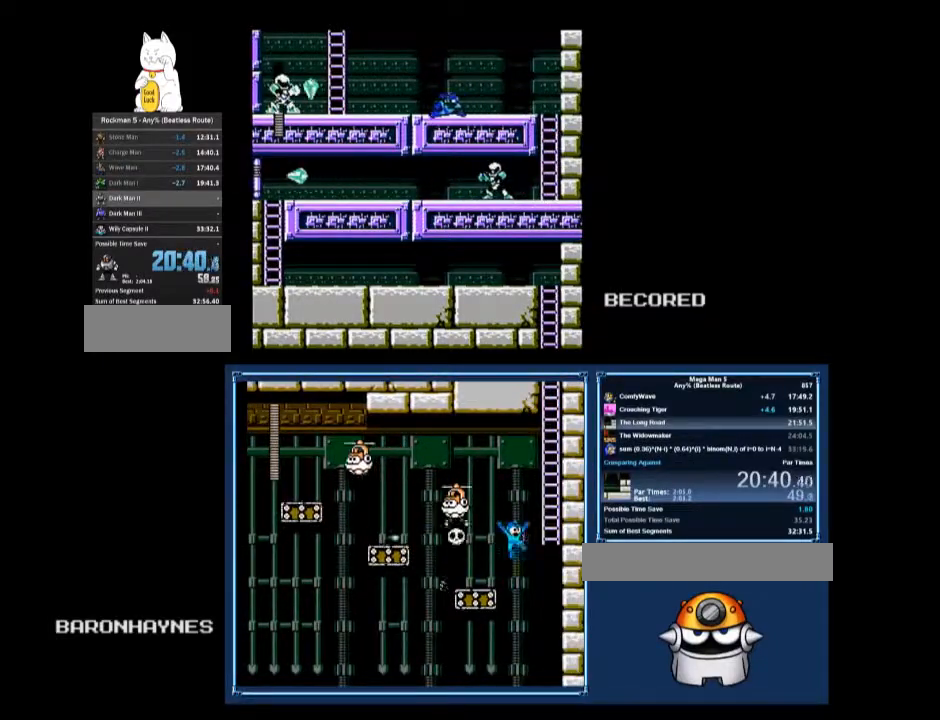
{"buttons": ["A", "DPAD_LEFT"], "events": [[133, "A", "down"], [167, "A", "up"], [200, "DPAD_DOWN", "up"], [300, "A", "down"]]}
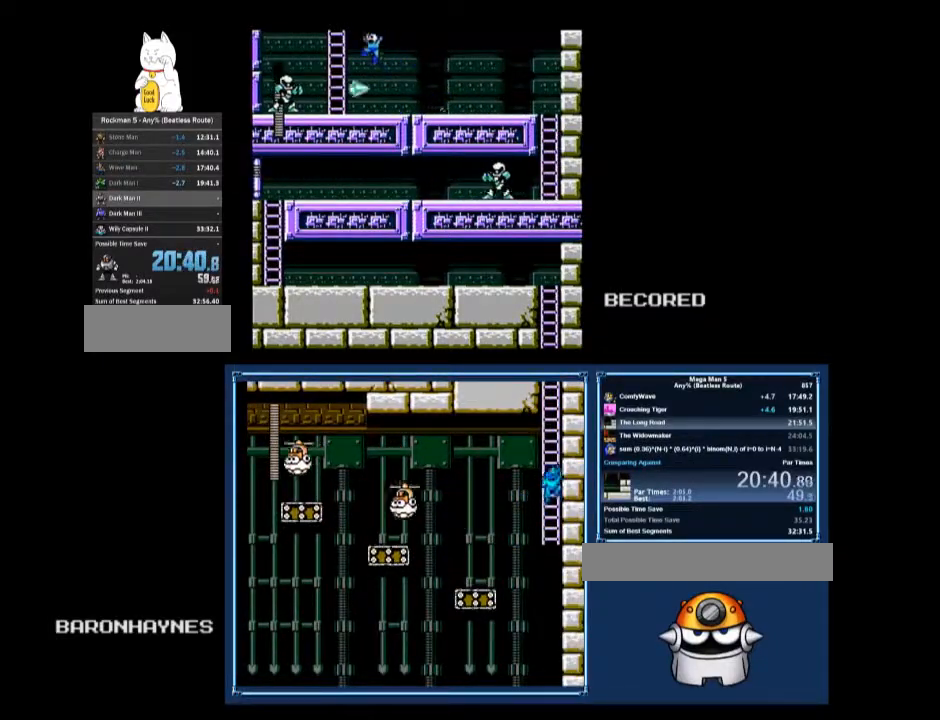
{"buttons": ["DPAD_UP"], "events": [[100, "DPAD_UP", "down"], [200, "A", "up"], [467, "DPAD_LEFT", "up"]]}
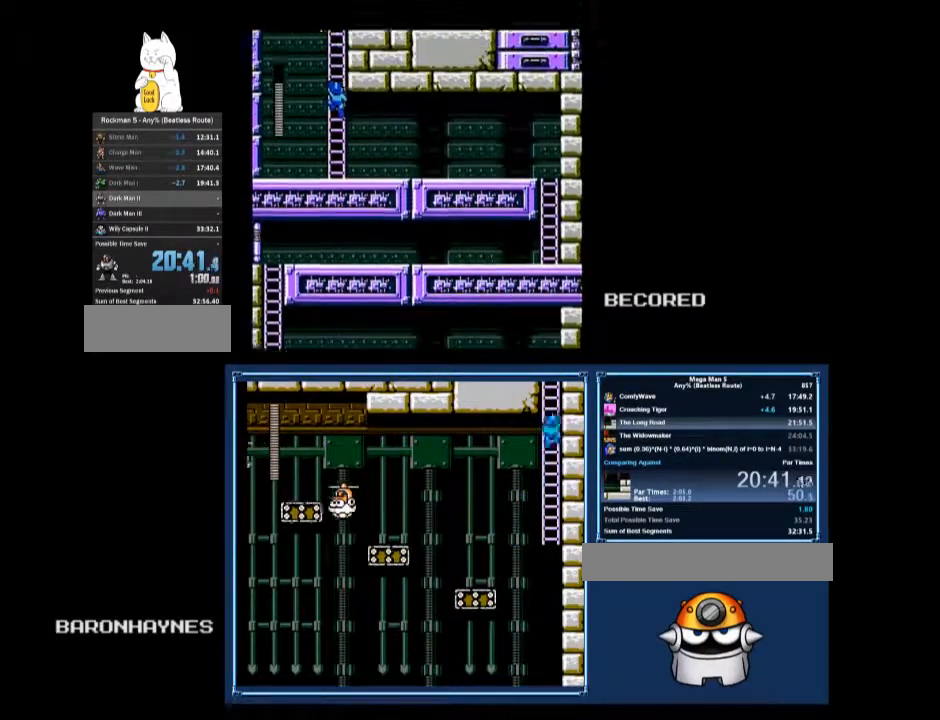
{"buttons": ["DPAD_UP"], "events": [[33, "DPAD_UP", "up"], [167, "DPAD_UP", "down"], [333, "DPAD_RIGHT", "down"], [367, "DPAD_RIGHT", "up"], [400, "DPAD_RIGHT", "down"], [433, "DPAD_RIGHT", "up"]]}
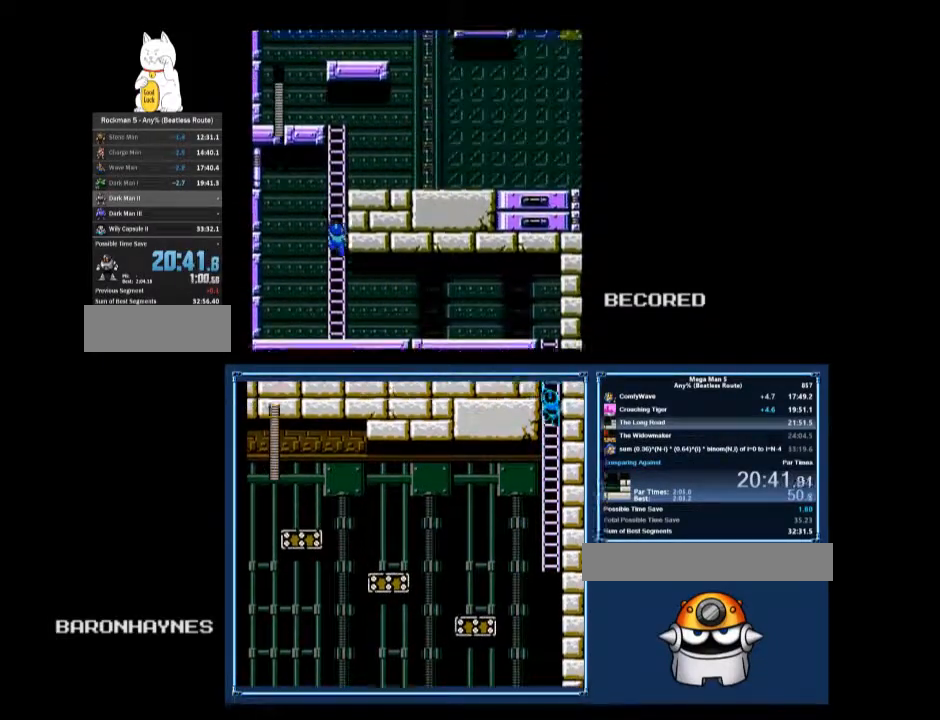
{"buttons": ["DPAD_UP", "DPAD_RIGHT"], "events": [[67, "DPAD_RIGHT", "down"], [167, "DPAD_RIGHT", "up"], [300, "DPAD_RIGHT", "down"]]}
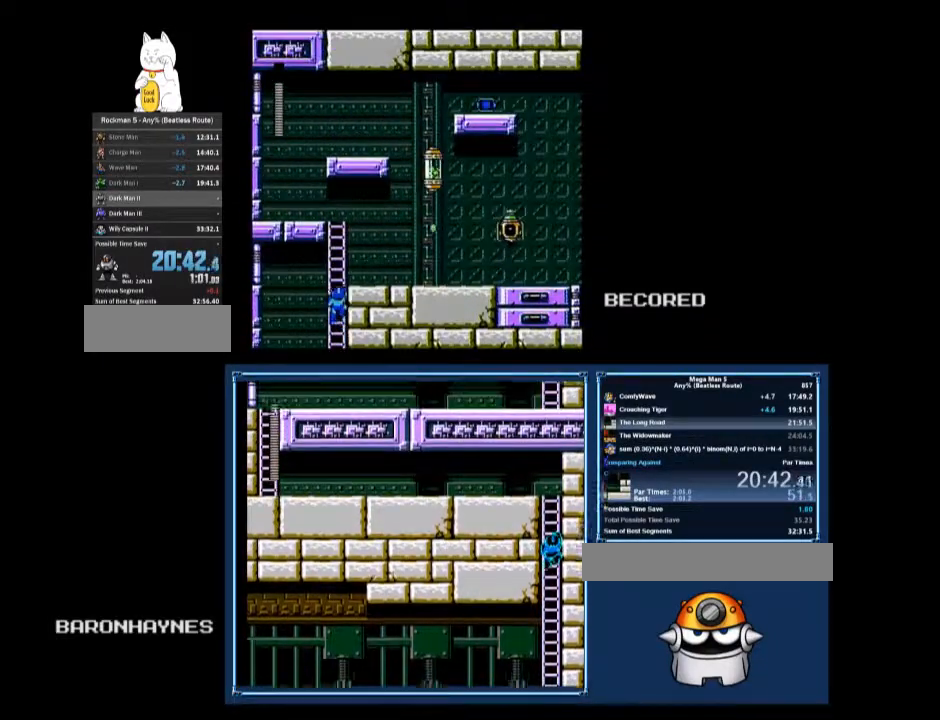
{"buttons": ["A", "DPAD_RIGHT"], "events": [[367, "A", "down"], [367, "DPAD_UP", "up"], [400, "A", "up"], [467, "A", "down"]]}
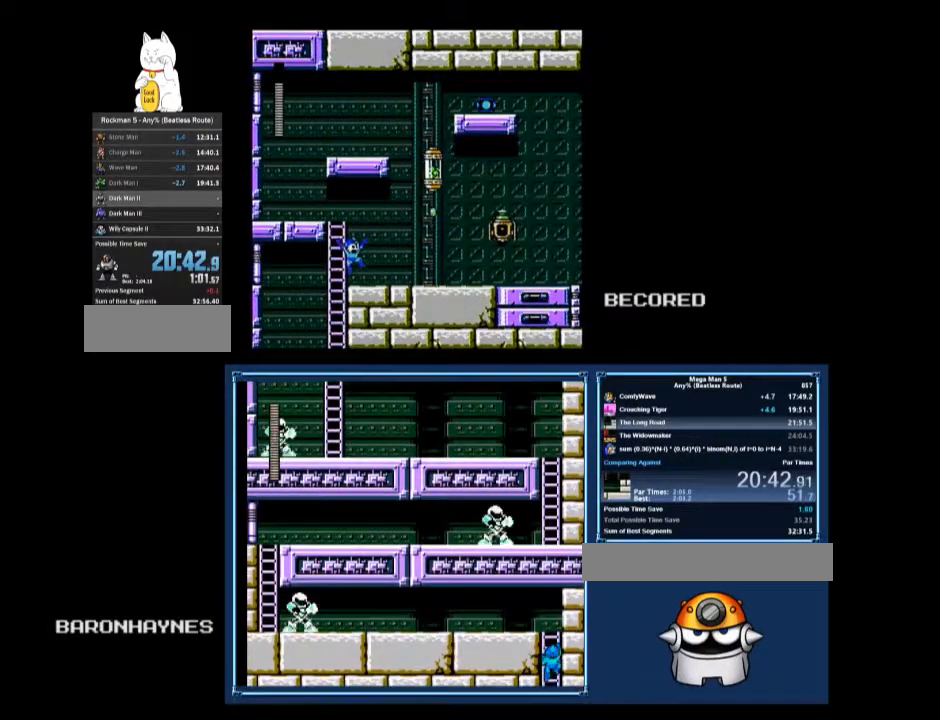
{"buttons": ["A", "DPAD_DOWN", "DPAD_RIGHT"], "events": [[33, "B", "down"], [133, "A", "up"], [133, "B", "up"], [133, "DPAD_DOWN", "down"], [500, "A", "down"]]}
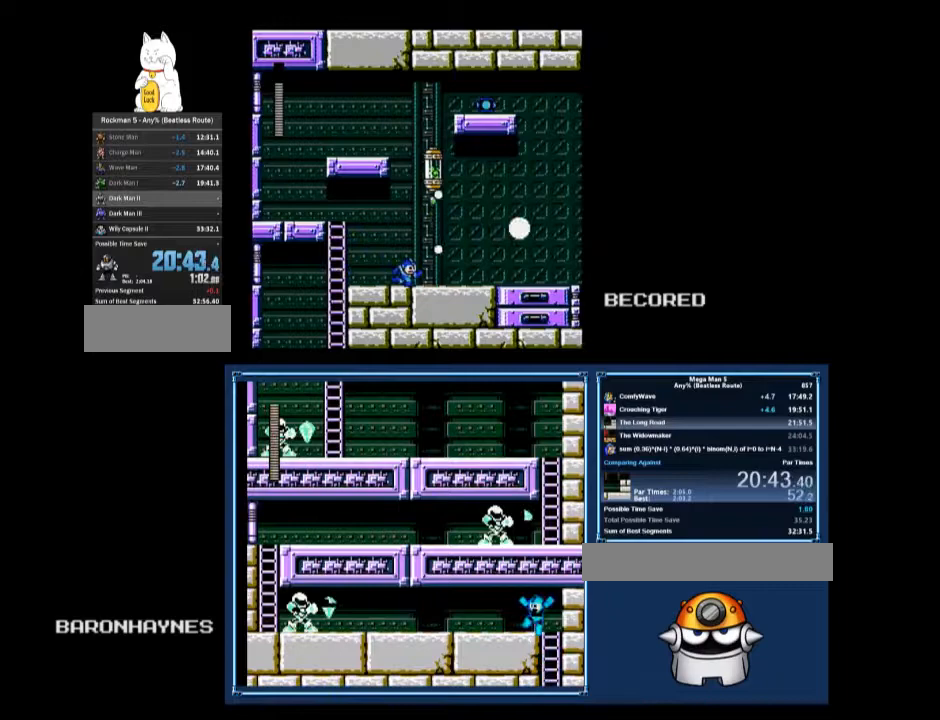
{"buttons": ["DPAD_DOWN", "DPAD_RIGHT"], "events": [[67, "A", "up"]]}
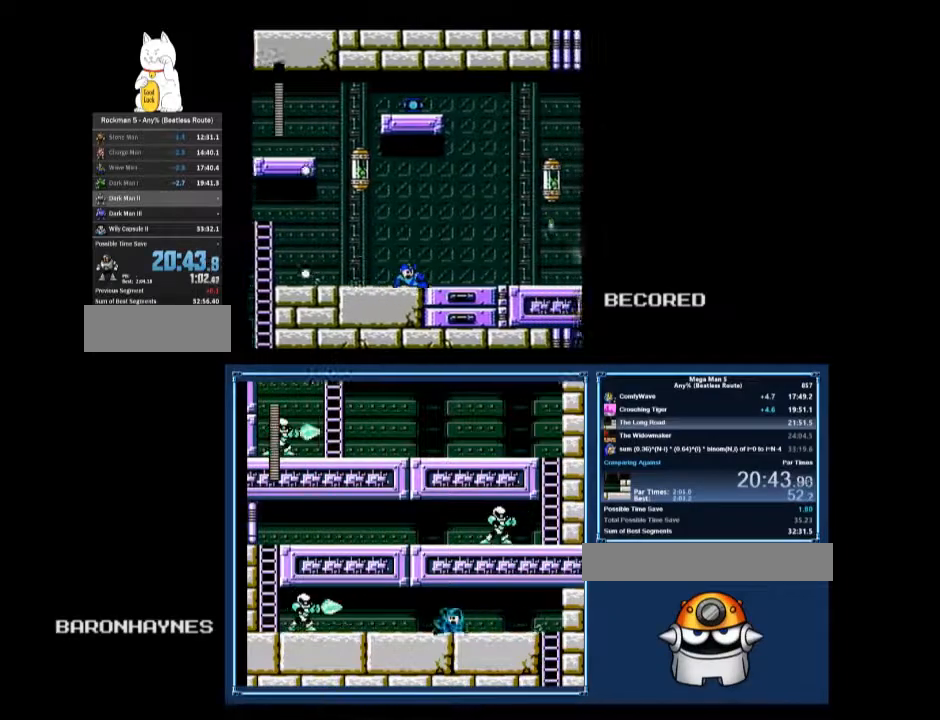
{"buttons": ["A", "DPAD_RIGHT"], "events": [[133, "A", "down"], [233, "A", "up"], [333, "DPAD_DOWN", "up"], [467, "A", "down"]]}
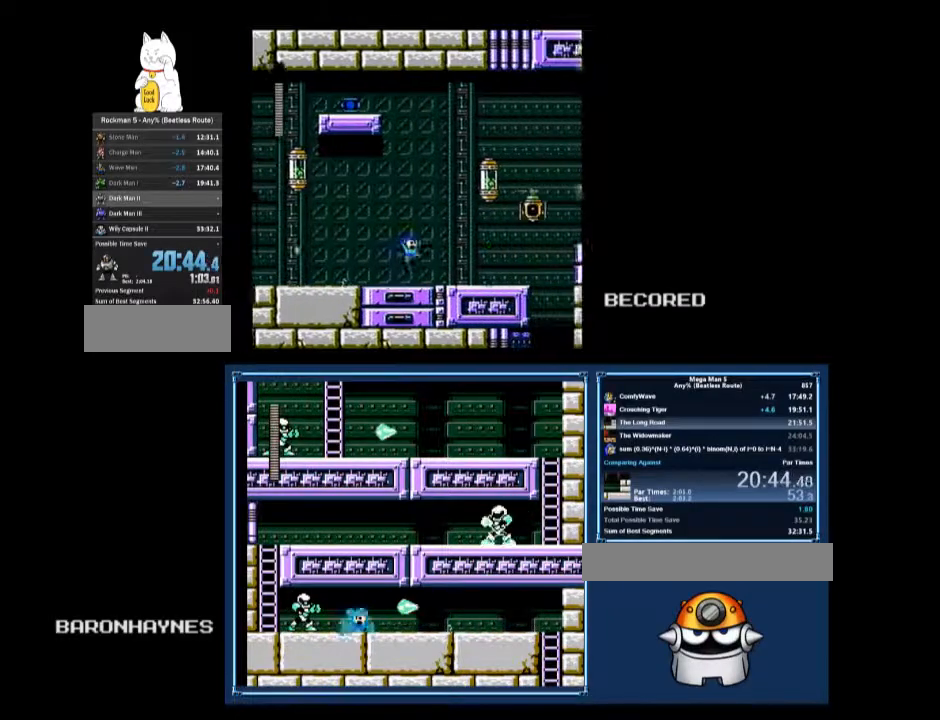
{"buttons": ["DPAD_DOWN", "DPAD_RIGHT"], "events": [[200, "B", "down"], [267, "A", "up"], [267, "DPAD_DOWN", "down"], [300, "B", "up"]]}
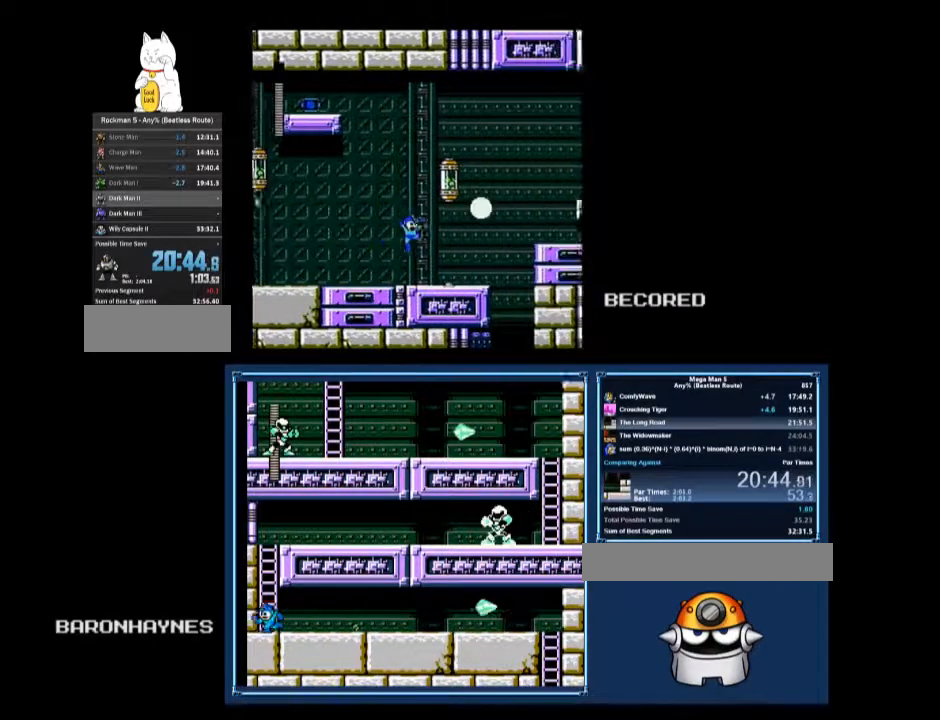
{"buttons": ["DPAD_RIGHT"], "events": [[233, "A", "down"], [300, "A", "up"], [400, "DPAD_DOWN", "up"]]}
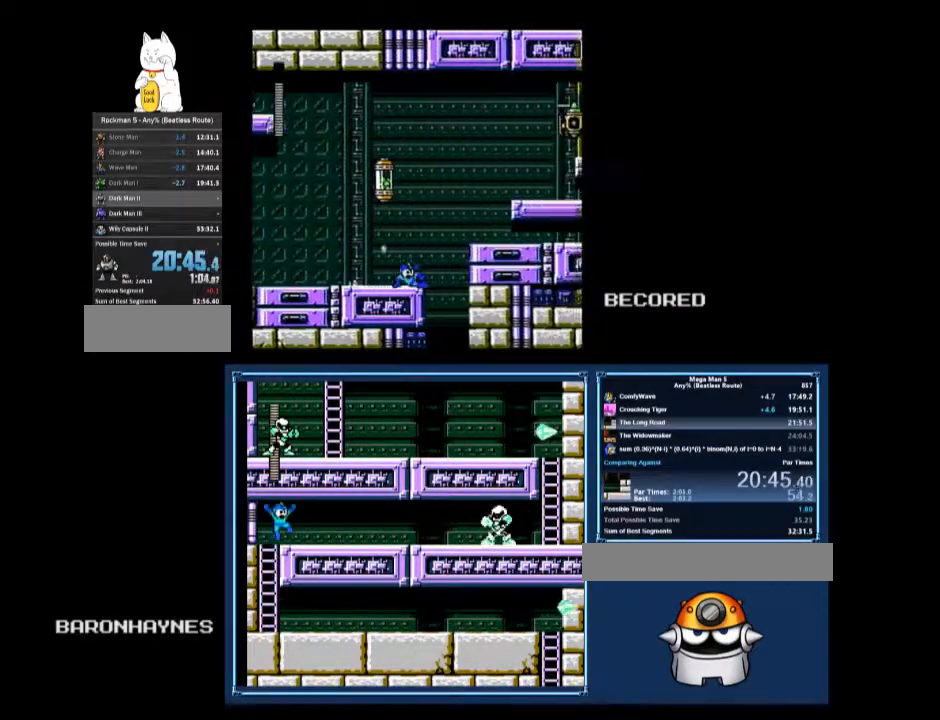
{"buttons": ["DPAD_RIGHT"], "events": [[100, "A", "down"], [367, "A", "up"]]}
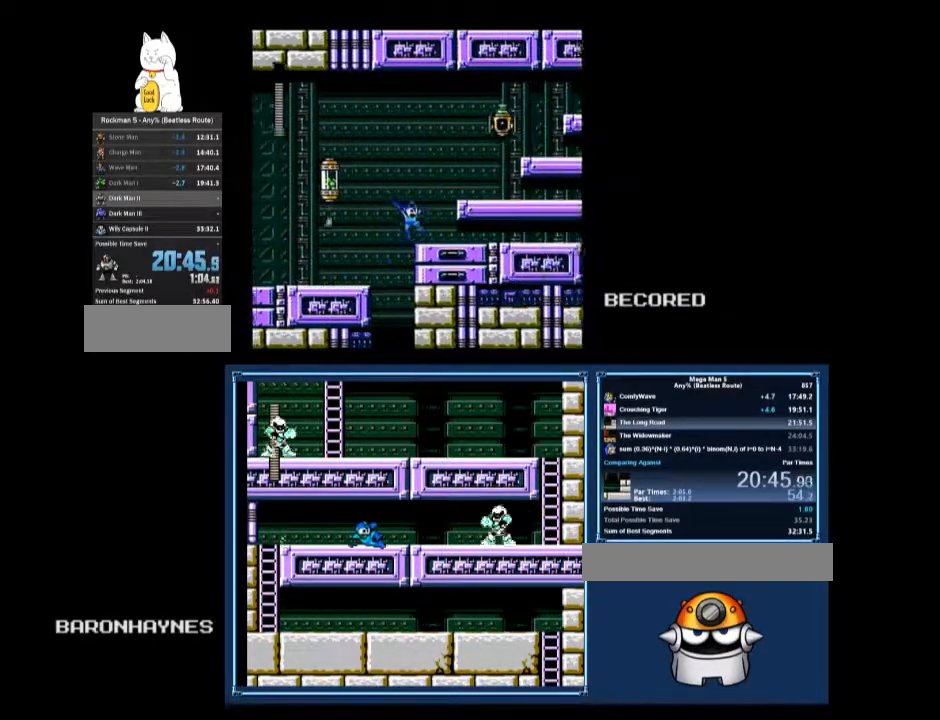
{"buttons": ["DPAD_RIGHT"], "events": [[100, "A", "down"], [400, "A", "up"]]}
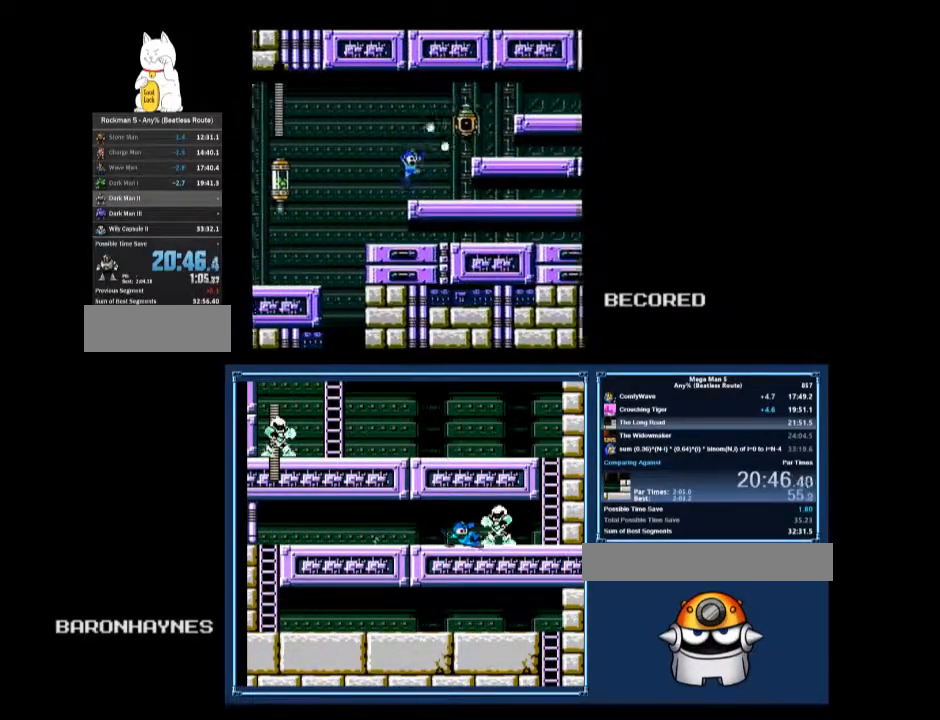
{"buttons": ["B", "DPAD_RIGHT"], "events": [[33, "DPAD_RIGHT", "up"], [167, "A", "down"], [200, "DPAD_RIGHT", "down"], [400, "B", "down"], [500, "A", "up"]]}
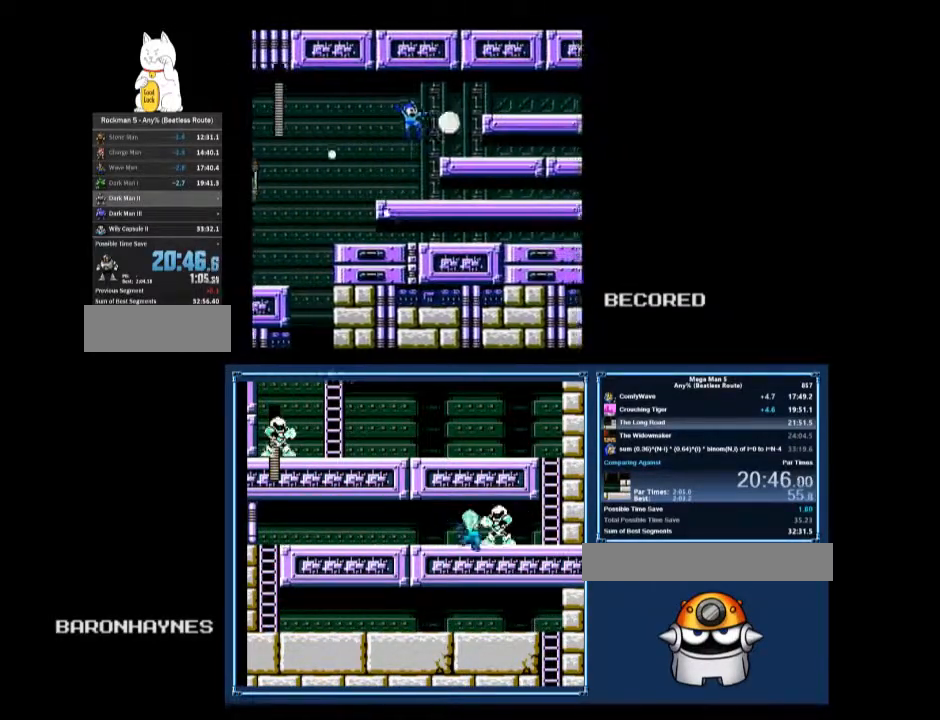
{"buttons": ["B"], "events": [[33, "DPAD_DOWN", "down"], [300, "A", "down"], [367, "A", "up"], [467, "DPAD_DOWN", "up"], [467, "DPAD_RIGHT", "up"]]}
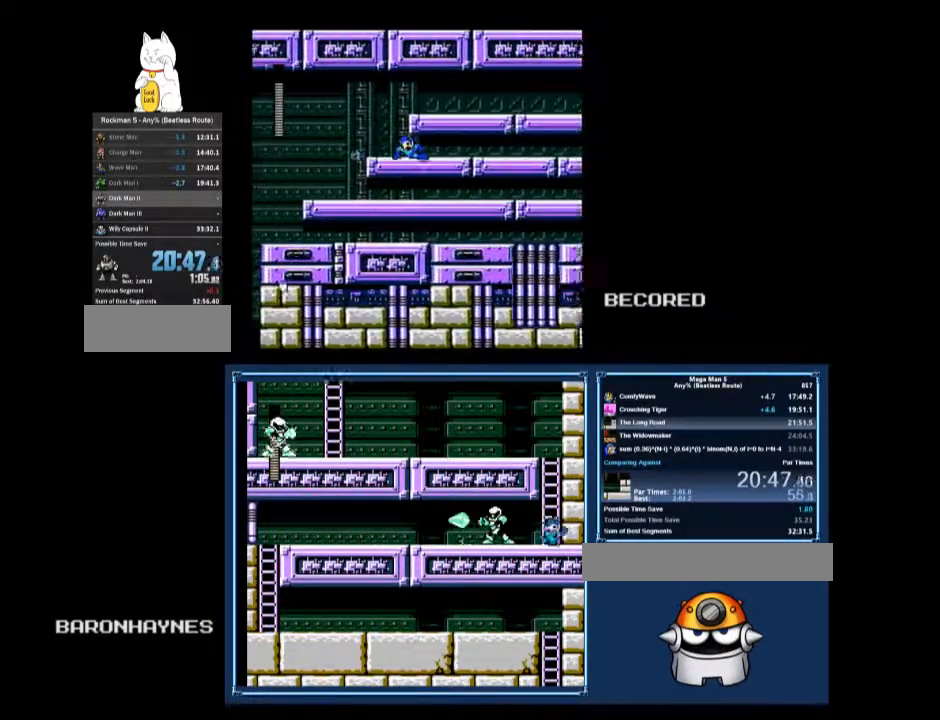
{"buttons": ["B"], "events": []}
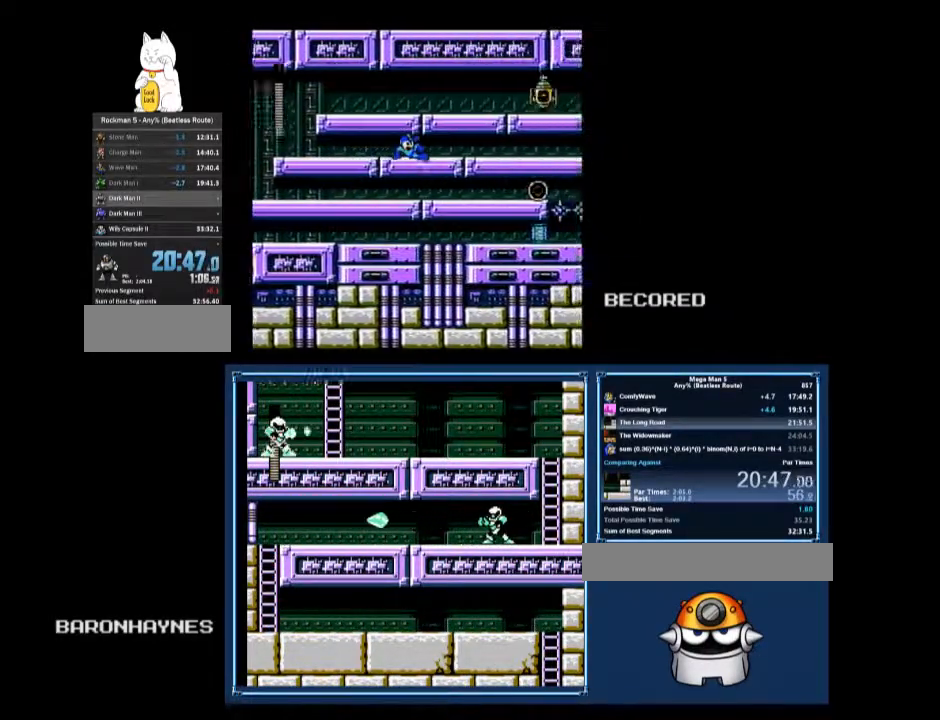
{"buttons": ["B"], "events": []}
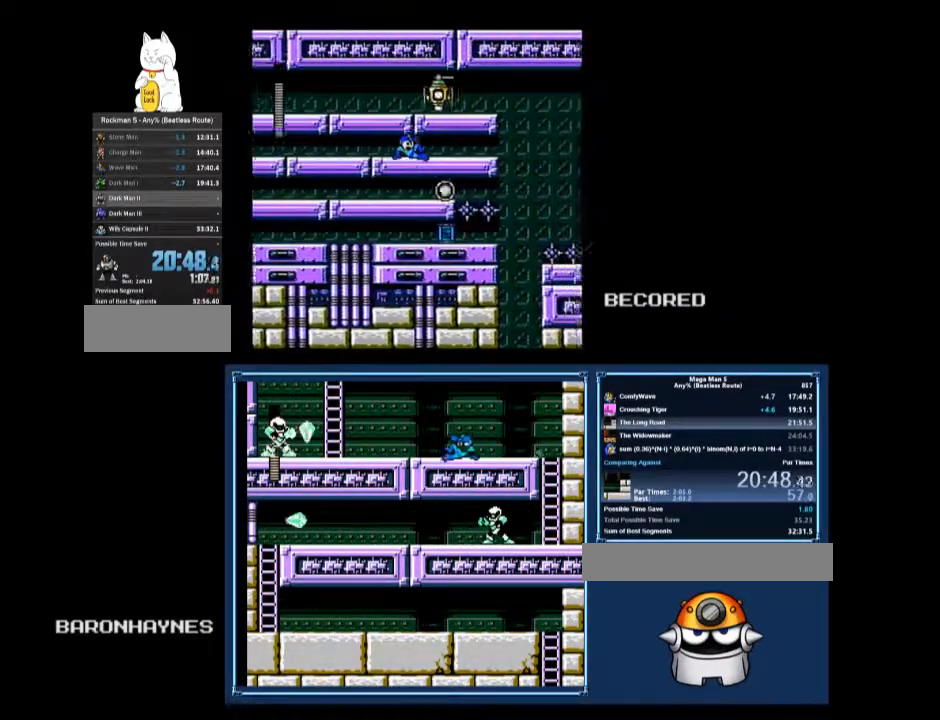
{"buttons": ["B"], "events": []}
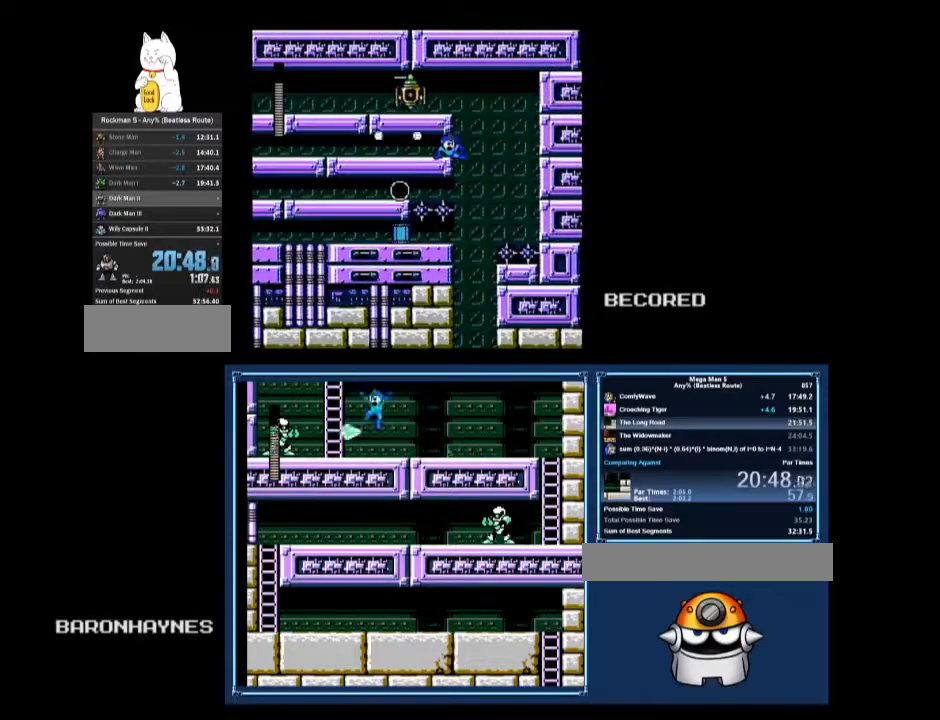
{"buttons": ["B"], "events": []}
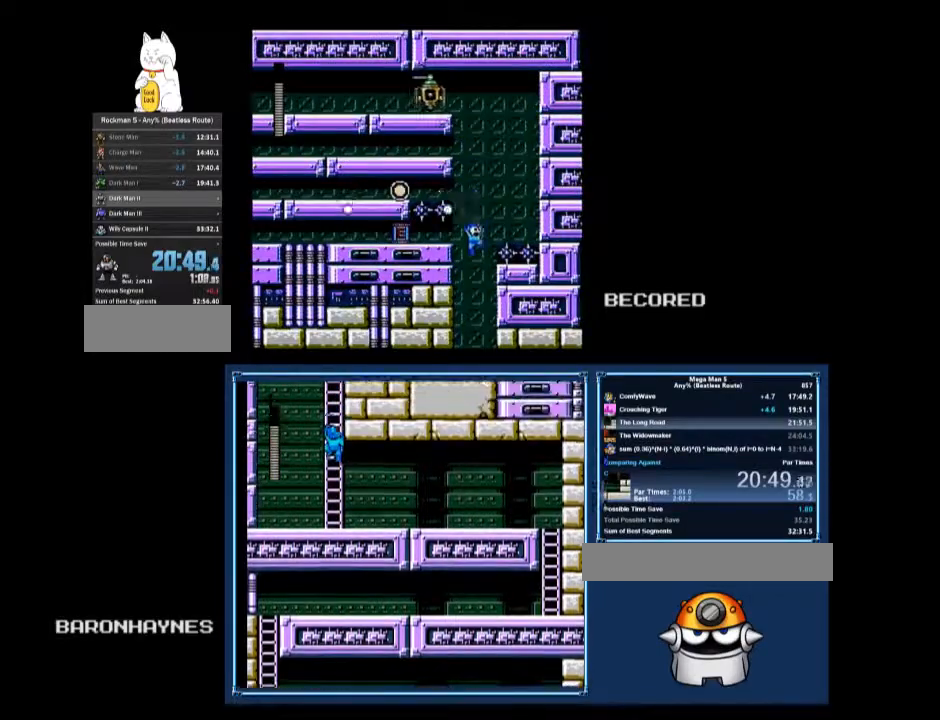
{"buttons": ["B", "DPAD_LEFT"], "events": [[67, "DPAD_LEFT", "down"]]}
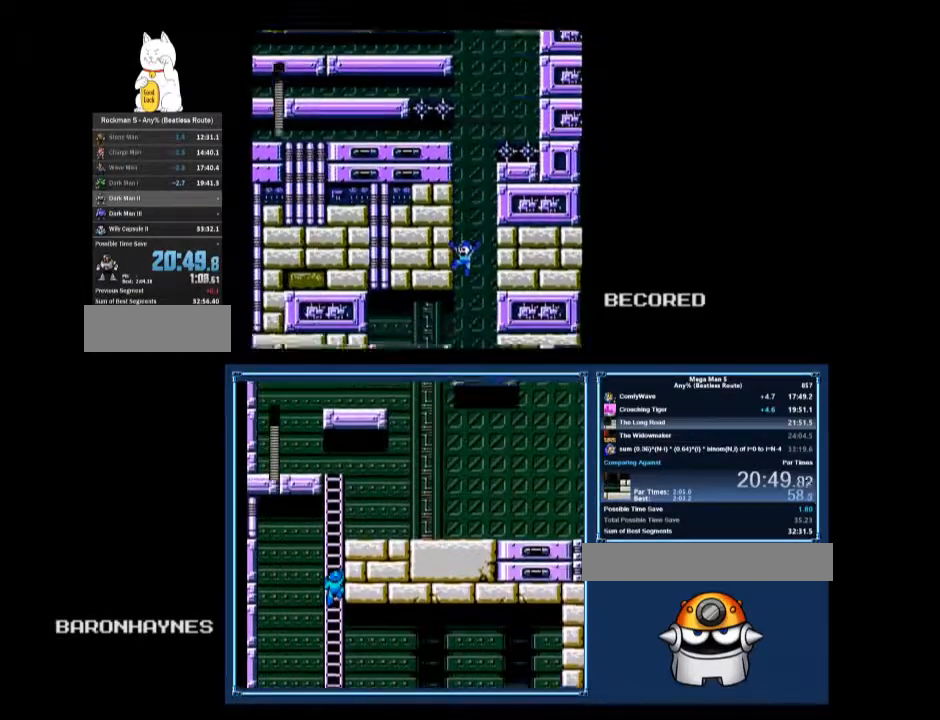
{"buttons": ["B", "DPAD_LEFT"], "events": []}
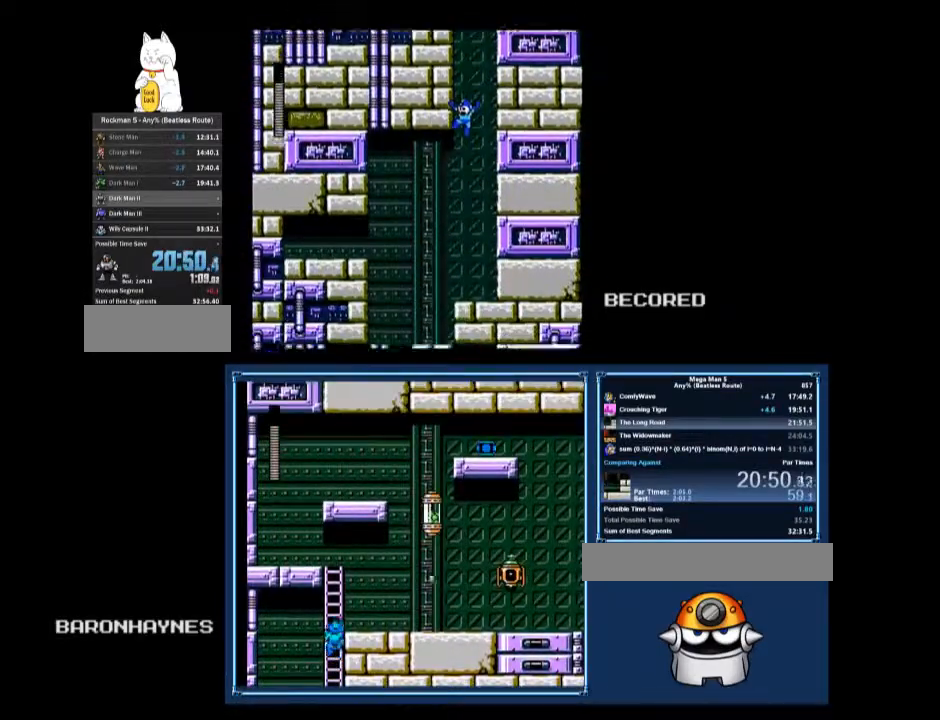
{"buttons": ["B", "DPAD_LEFT"], "events": []}
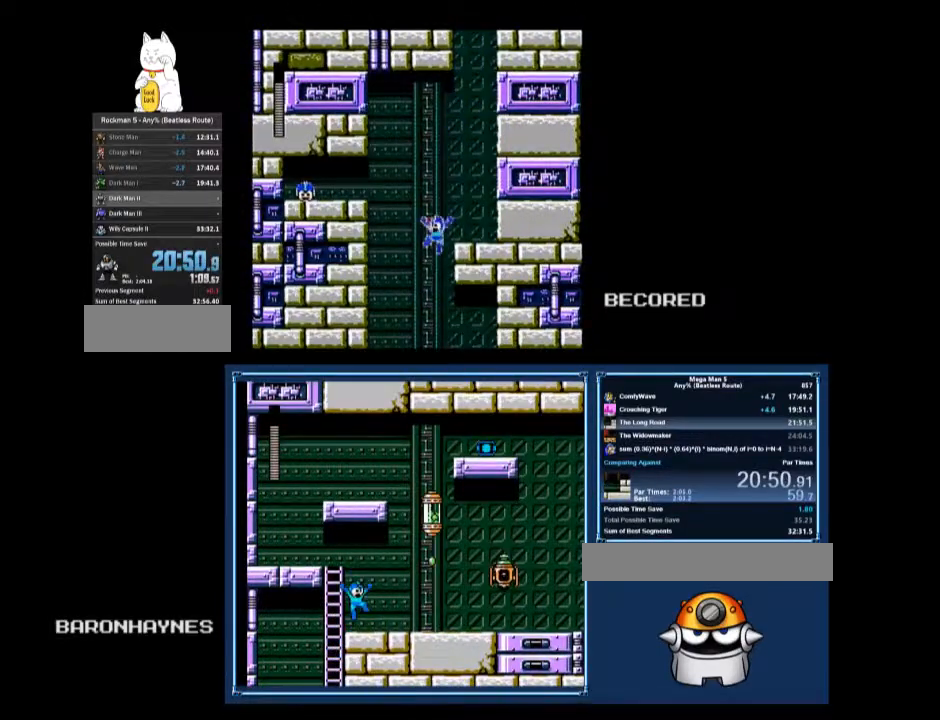
{"buttons": ["B", "DPAD_LEFT"], "events": []}
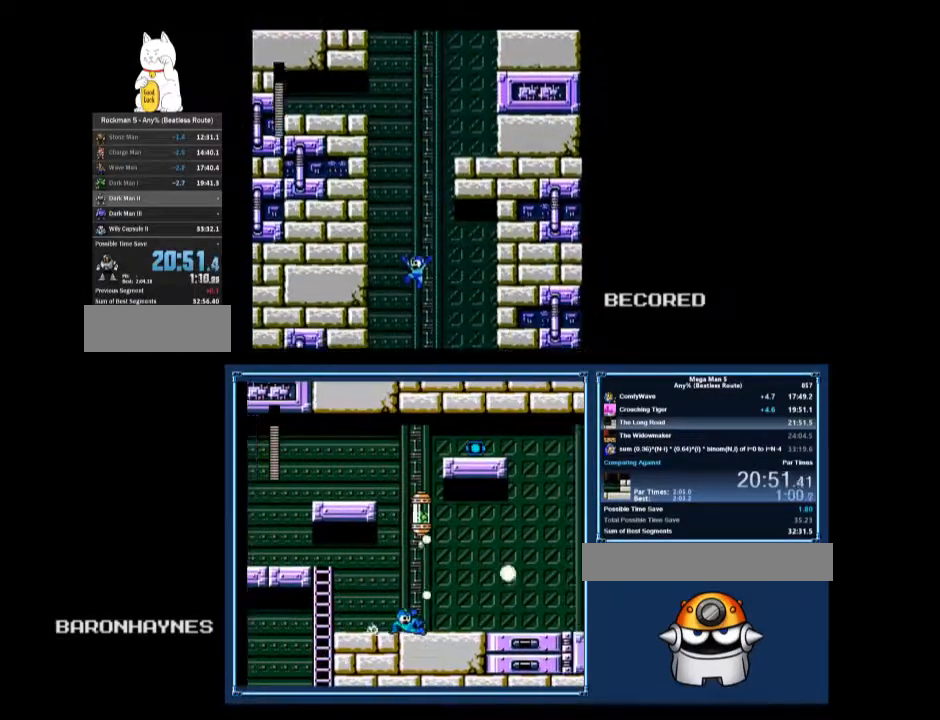
{"buttons": ["B", "DPAD_LEFT"], "events": []}
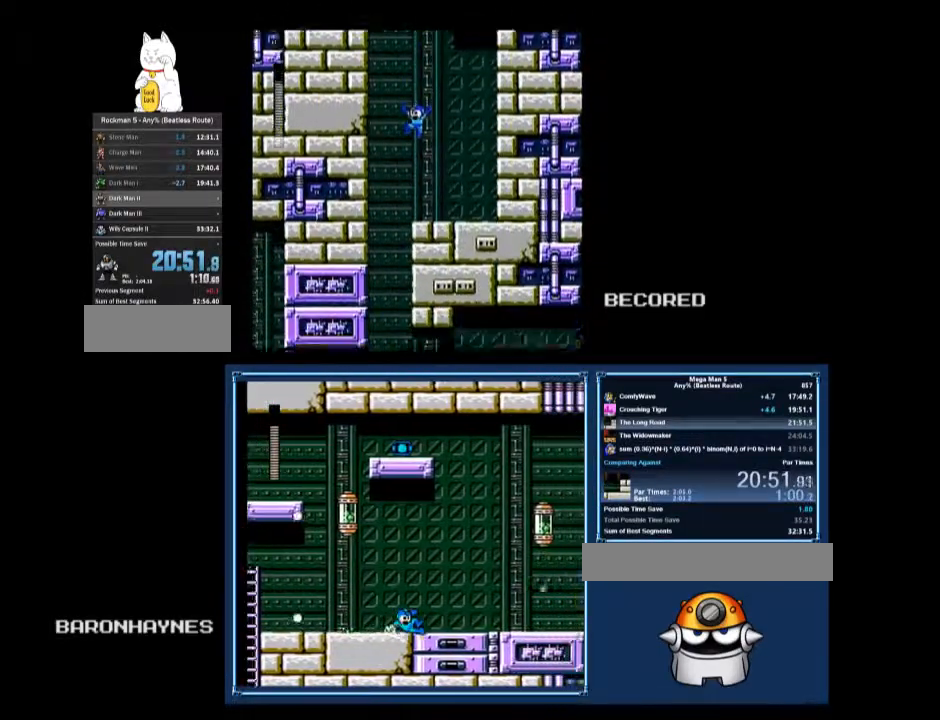
{"buttons": ["B", "DPAD_DOWN", "DPAD_RIGHT"], "events": [[500, "DPAD_DOWN", "down"], [500, "DPAD_LEFT", "up"], [500, "DPAD_RIGHT", "down"]]}
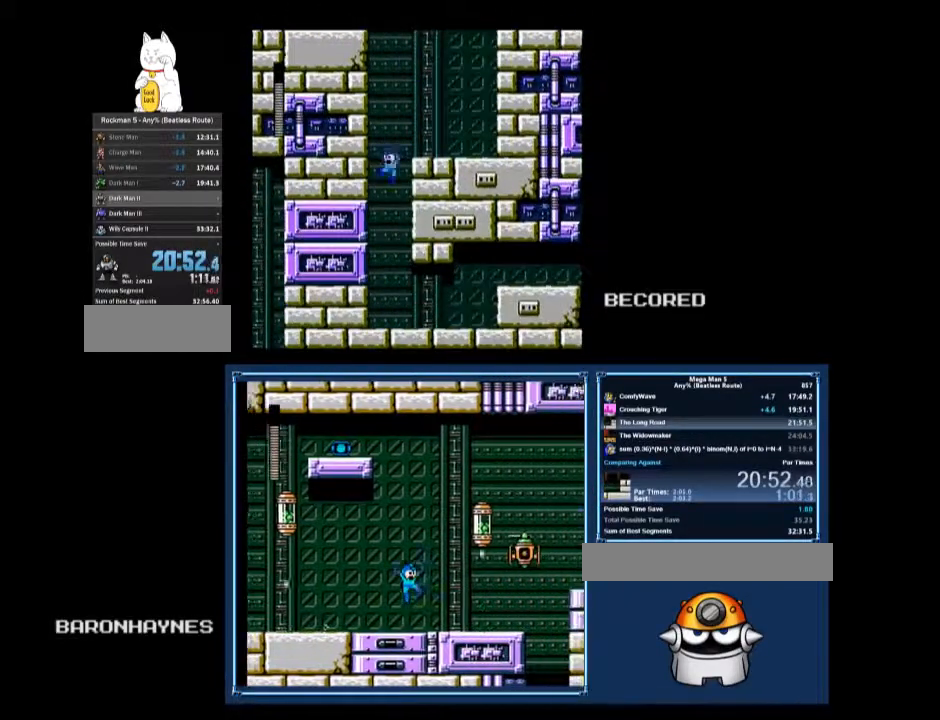
{"buttons": ["B", "DPAD_RIGHT"], "events": [[400, "A", "down"], [500, "A", "up"], [500, "DPAD_DOWN", "up"]]}
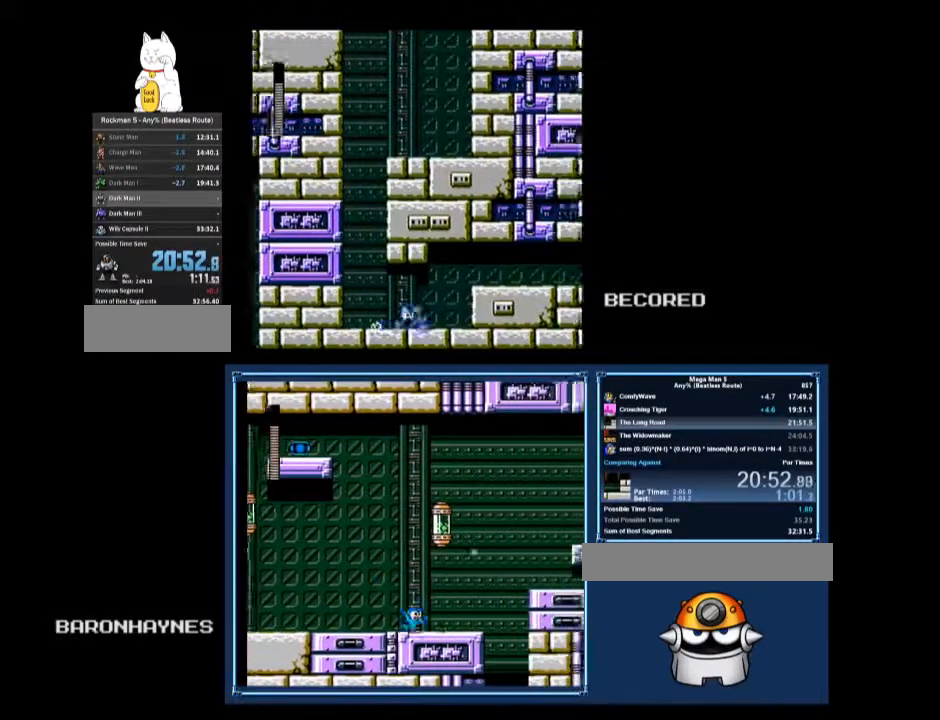
{"buttons": ["A", "B", "DPAD_DOWN", "DPAD_RIGHT"], "events": [[133, "A", "down"], [233, "DPAD_DOWN", "down"], [333, "A", "up"], [467, "A", "down"]]}